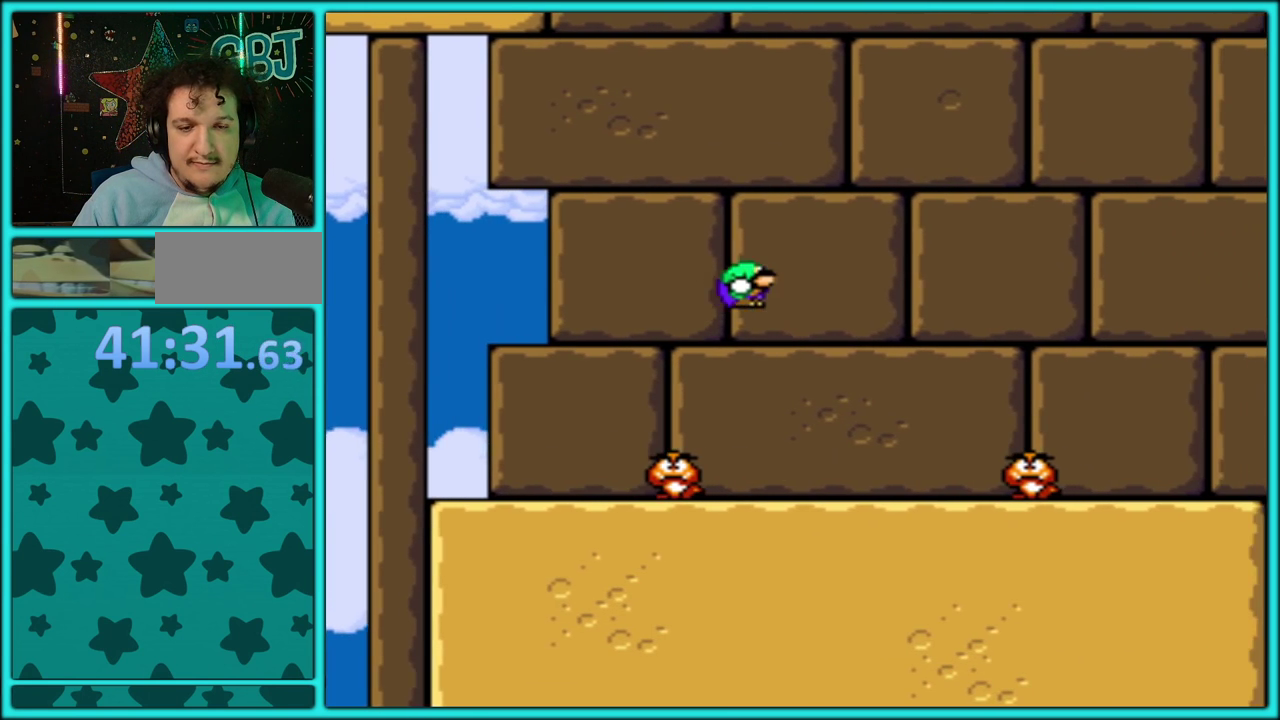
Gameplay with a controller (Nintendo layout); each line is a JSON object with the inputs held at the frame after it. "events" lists button and stick changes between this image and that frame as [ms after this image, input, new state], when the widget could be followed in between. Not read: L3 R3.
{"buttons": ["Y", "DPAD_RIGHT"], "events": [[117, "DPAD_LEFT", "down"], [117, "DPAD_RIGHT", "up"], [250, "DPAD_LEFT", "up"], [283, "DPAD_RIGHT", "down"], [317, "B", "down"], [433, "B", "up"]]}
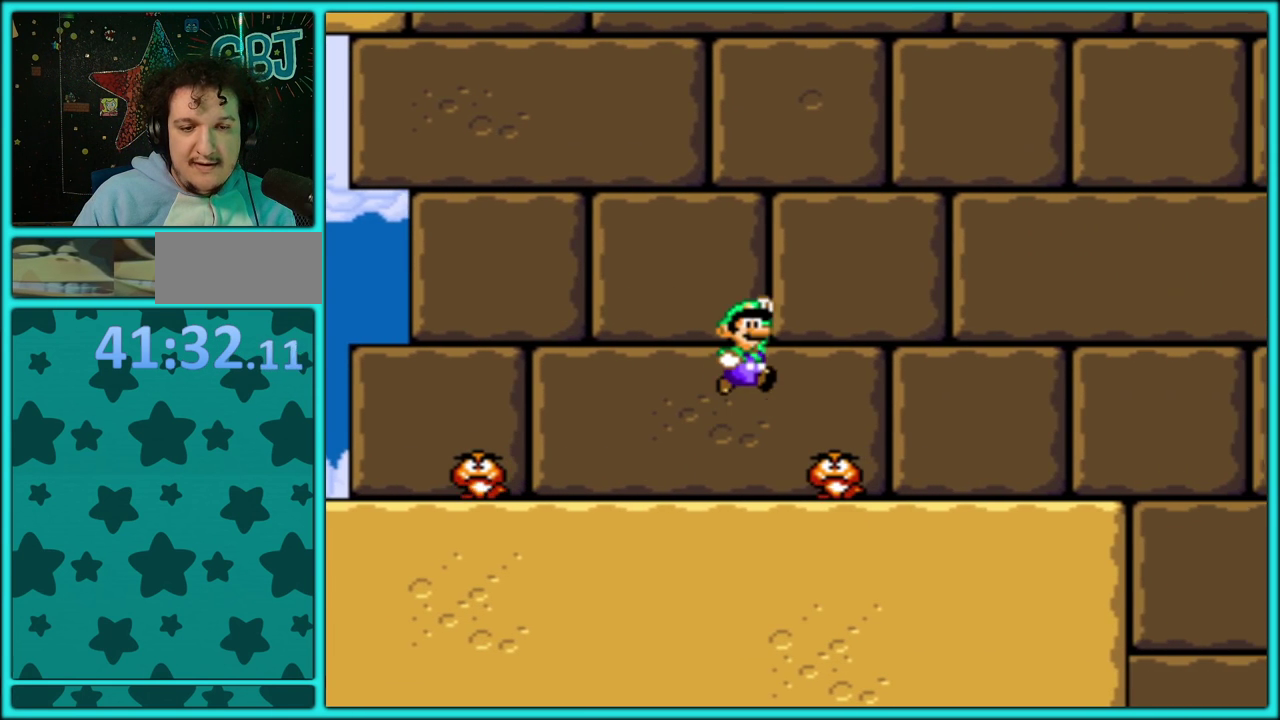
{"buttons": ["Y", "DPAD_RIGHT"], "events": []}
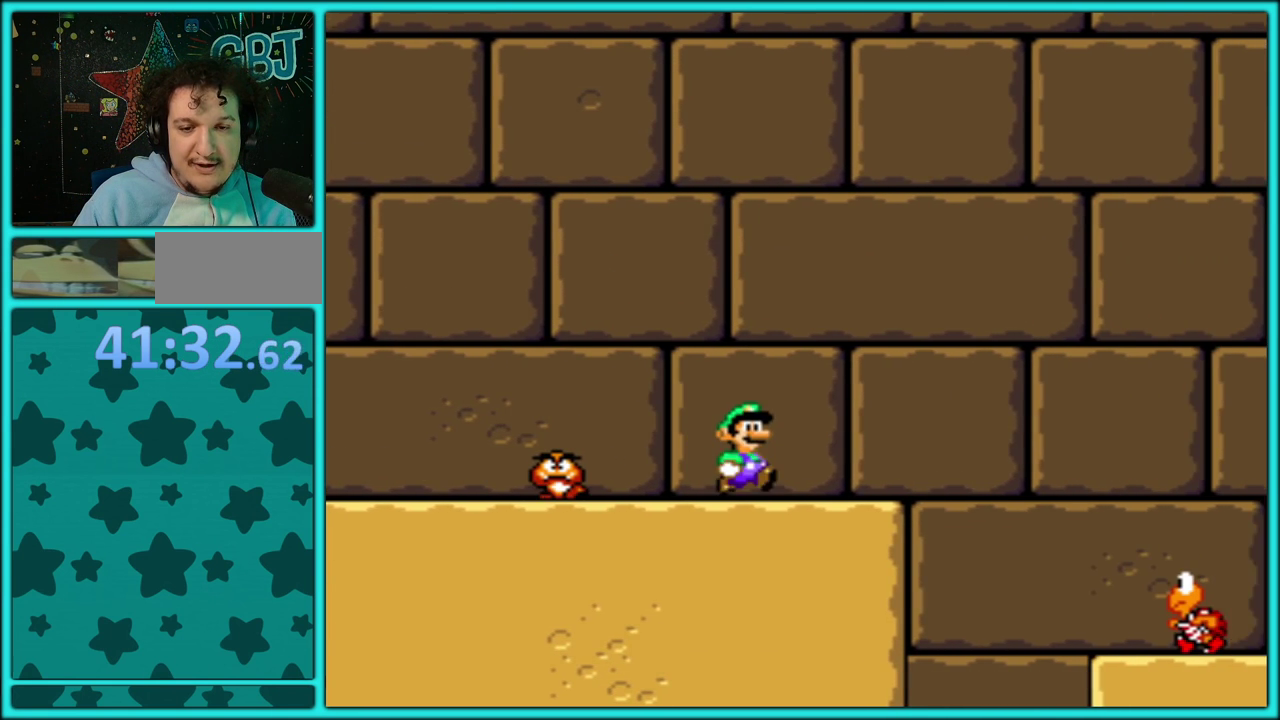
{"buttons": ["Y", "DPAD_RIGHT"], "events": [[150, "B", "down"], [333, "B", "up"]]}
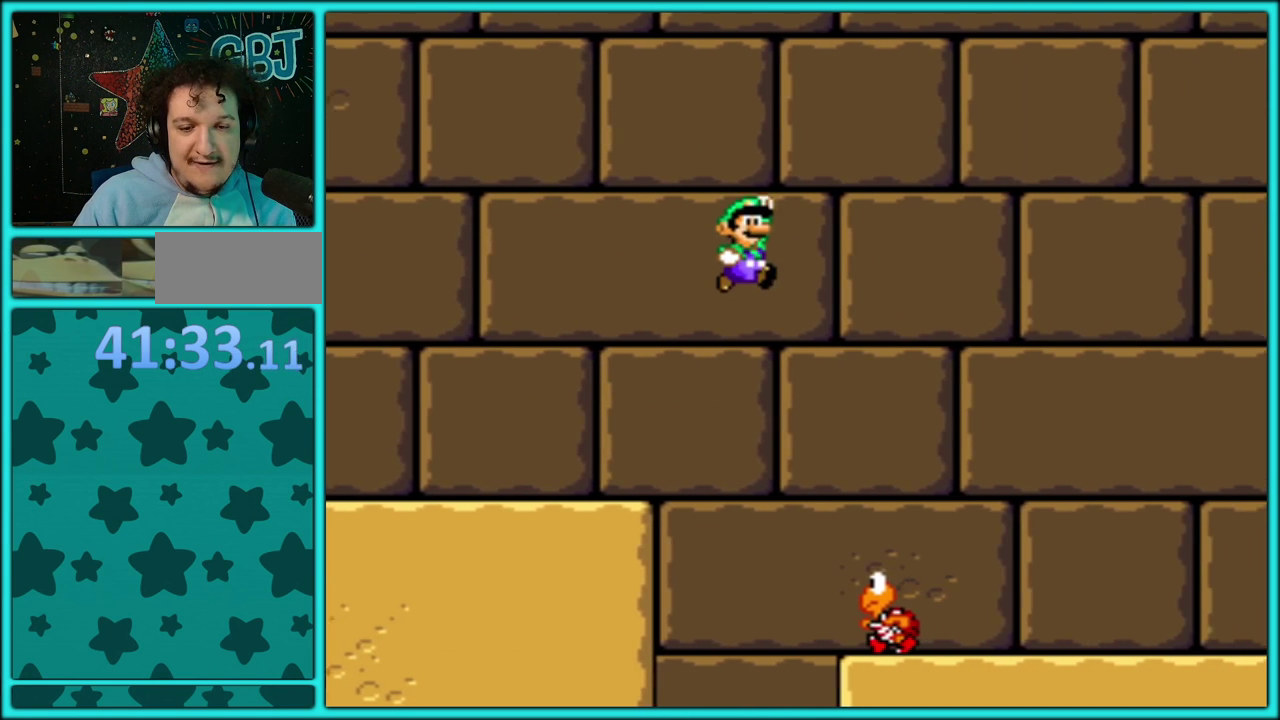
{"buttons": ["Y", "DPAD_RIGHT"], "events": []}
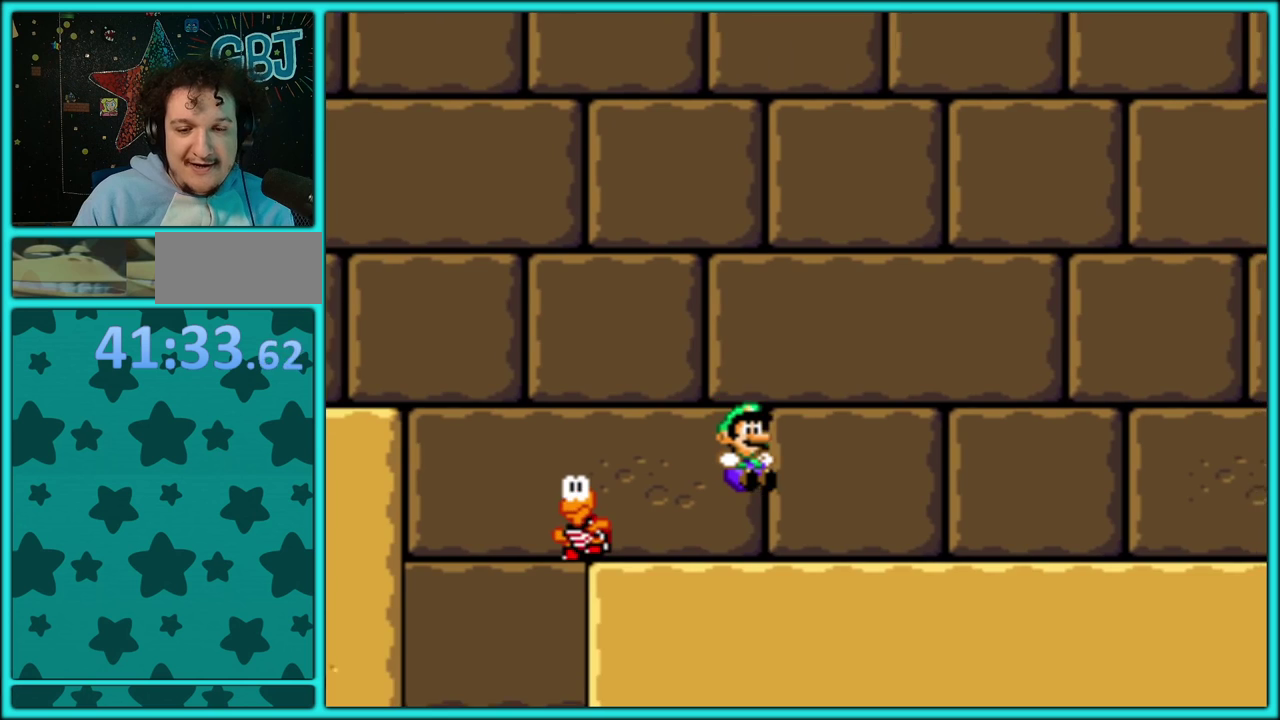
{"buttons": ["Y", "DPAD_RIGHT"], "events": []}
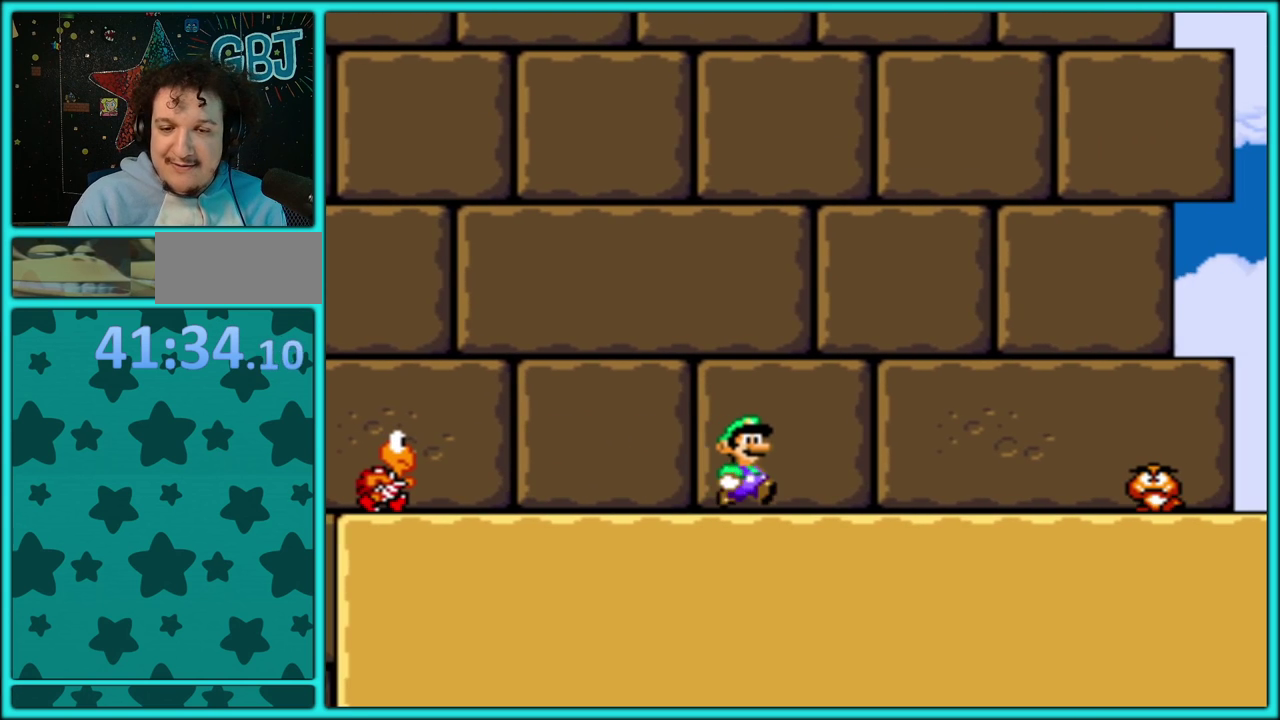
{"buttons": ["Y", "DPAD_RIGHT"], "events": [[283, "B", "down"], [383, "B", "up"]]}
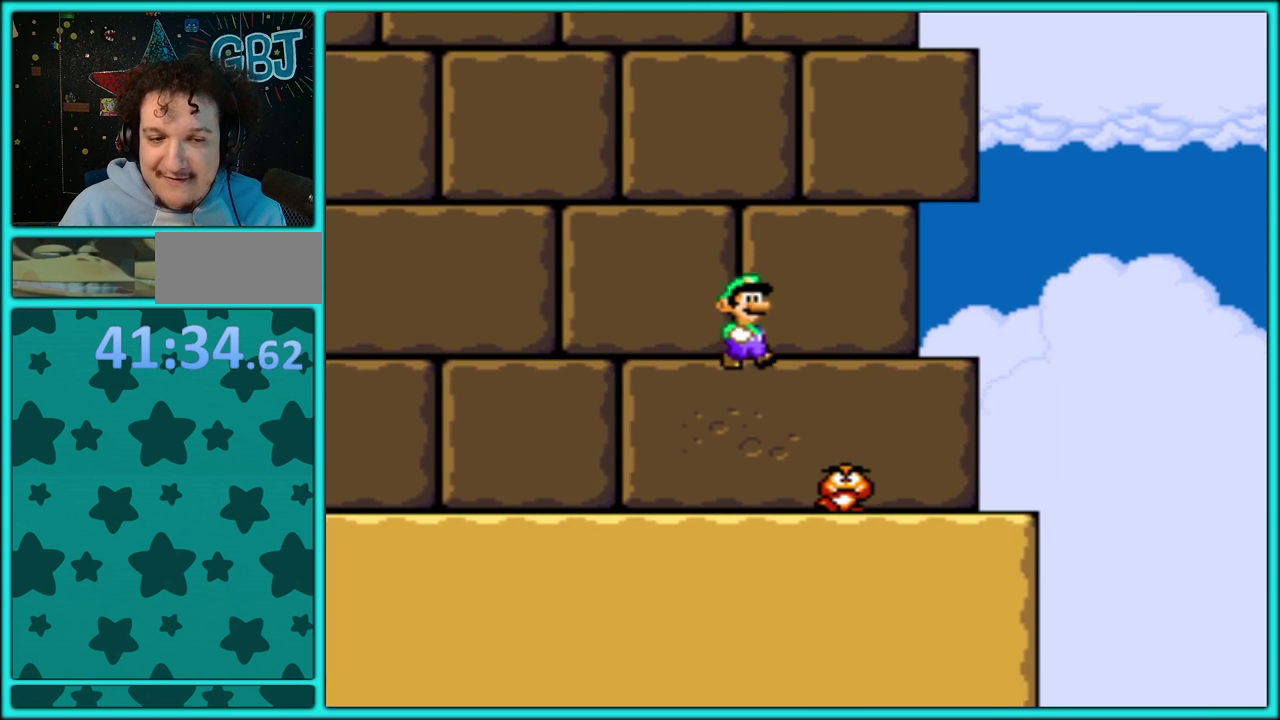
{"buttons": ["B", "Y", "DPAD_RIGHT"], "events": [[433, "B", "down"]]}
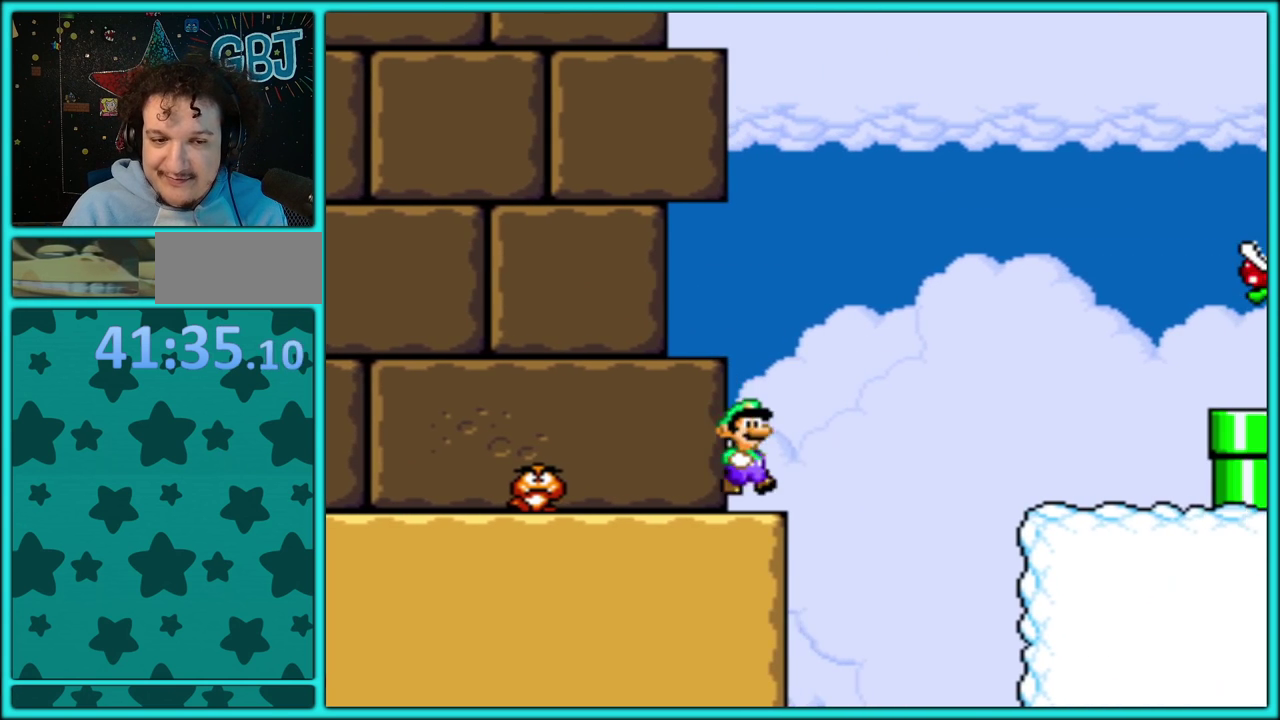
{"buttons": ["Y", "DPAD_RIGHT"], "events": [[150, "B", "up"]]}
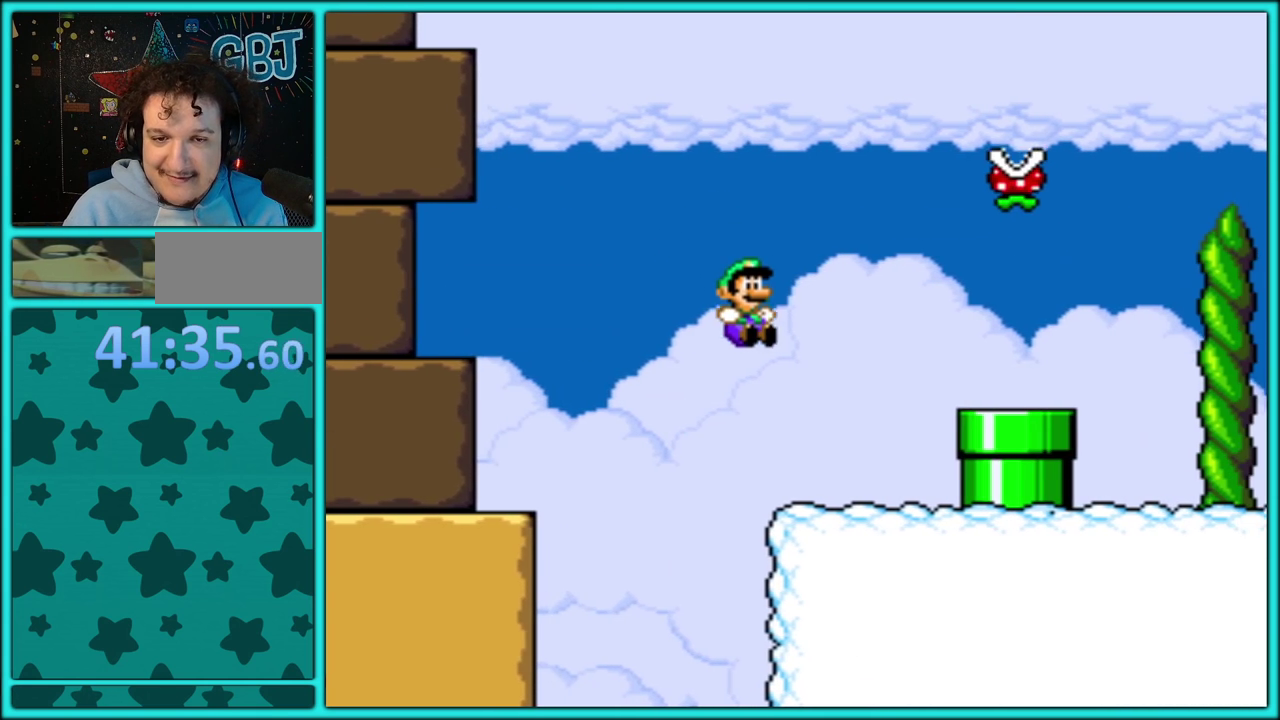
{"buttons": ["Y", "DPAD_RIGHT"], "events": [[200, "B", "down"], [317, "B", "up"]]}
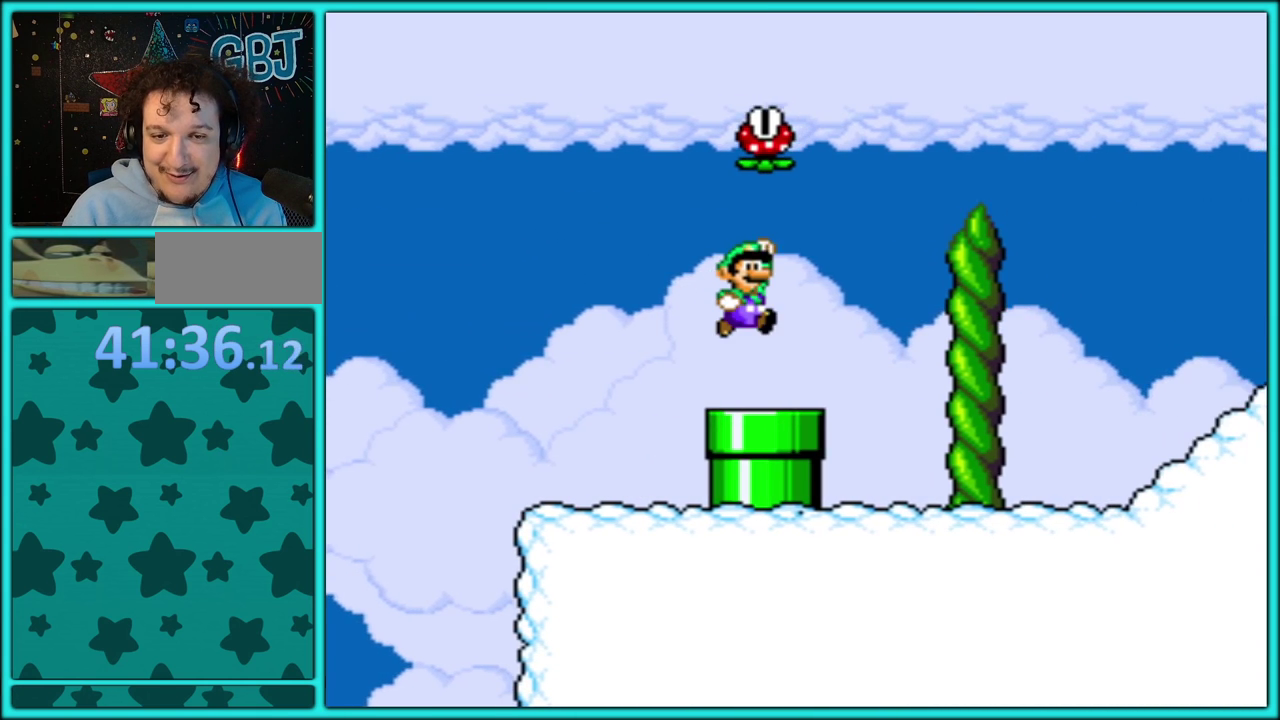
{"buttons": ["B", "Y", "DPAD_RIGHT"], "events": [[467, "B", "down"]]}
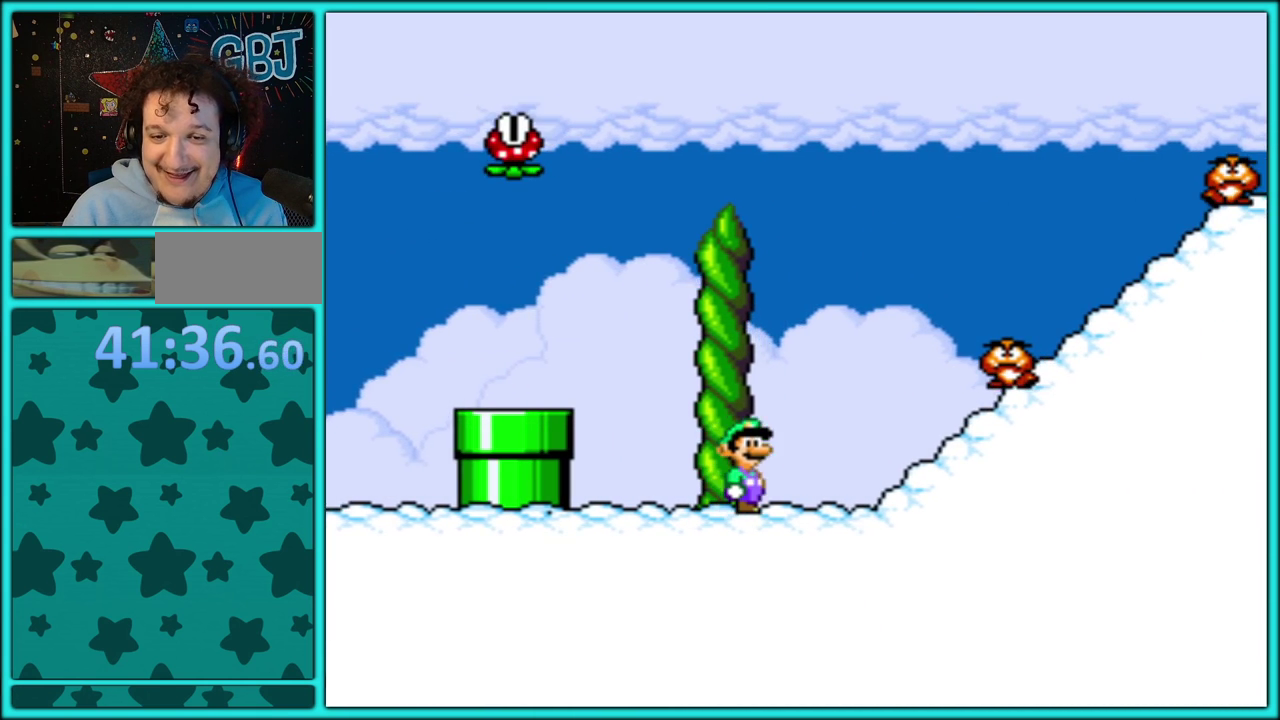
{"buttons": ["Y", "DPAD_LEFT"], "events": [[333, "B", "up"], [433, "DPAD_RIGHT", "up"], [467, "DPAD_LEFT", "down"]]}
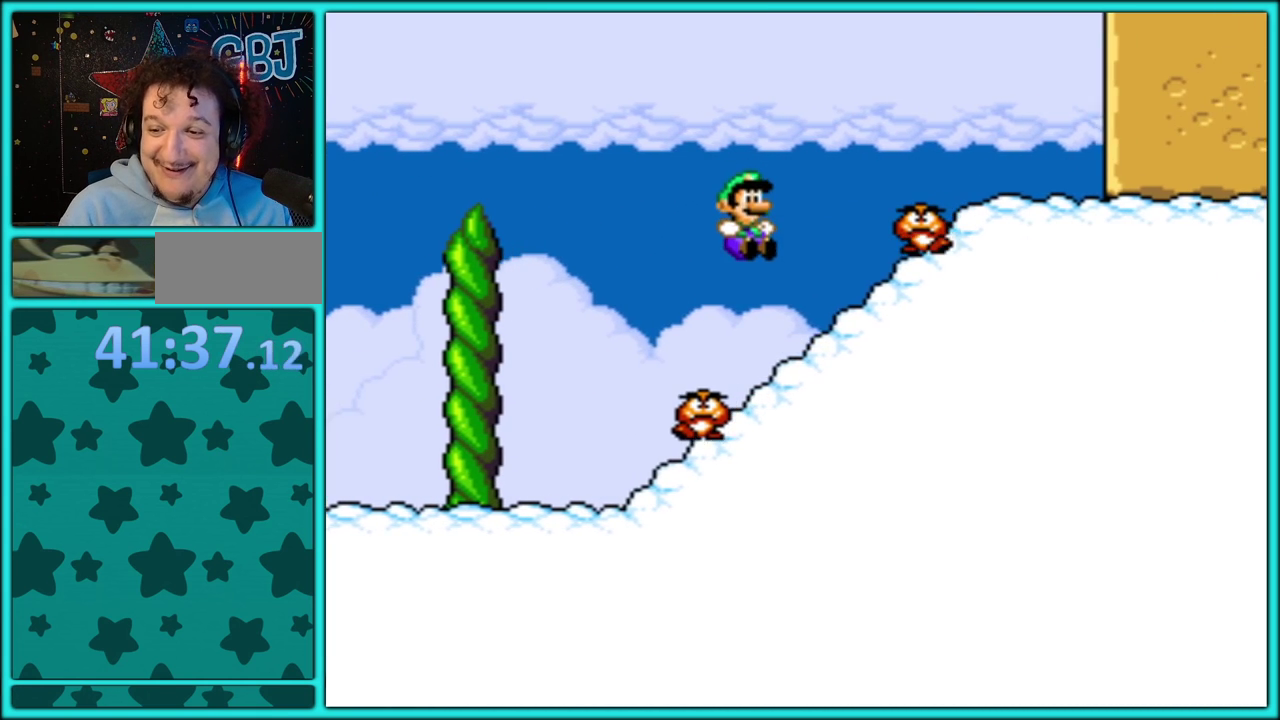
{"buttons": ["Y", "DPAD_RIGHT"], "events": [[117, "DPAD_LEFT", "up"], [200, "DPAD_RIGHT", "down"], [250, "B", "down"], [500, "B", "up"]]}
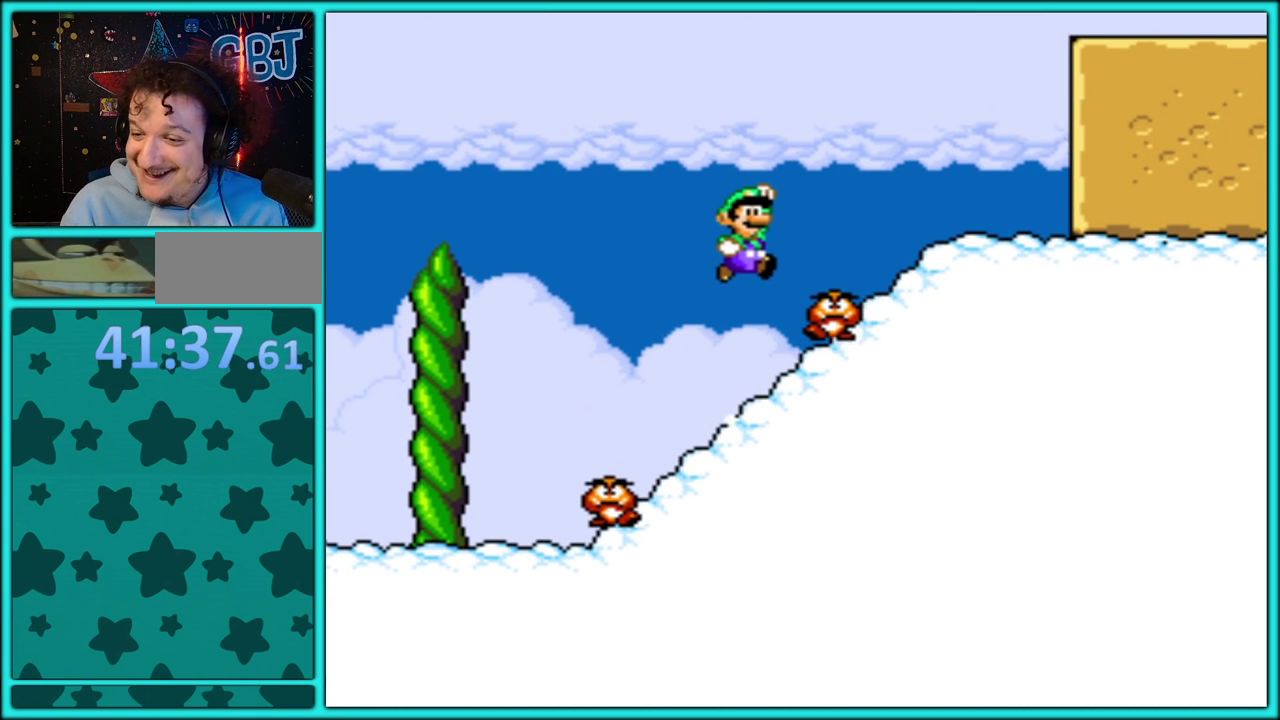
{"buttons": ["DPAD_RIGHT"], "events": [[83, "Y", "up"]]}
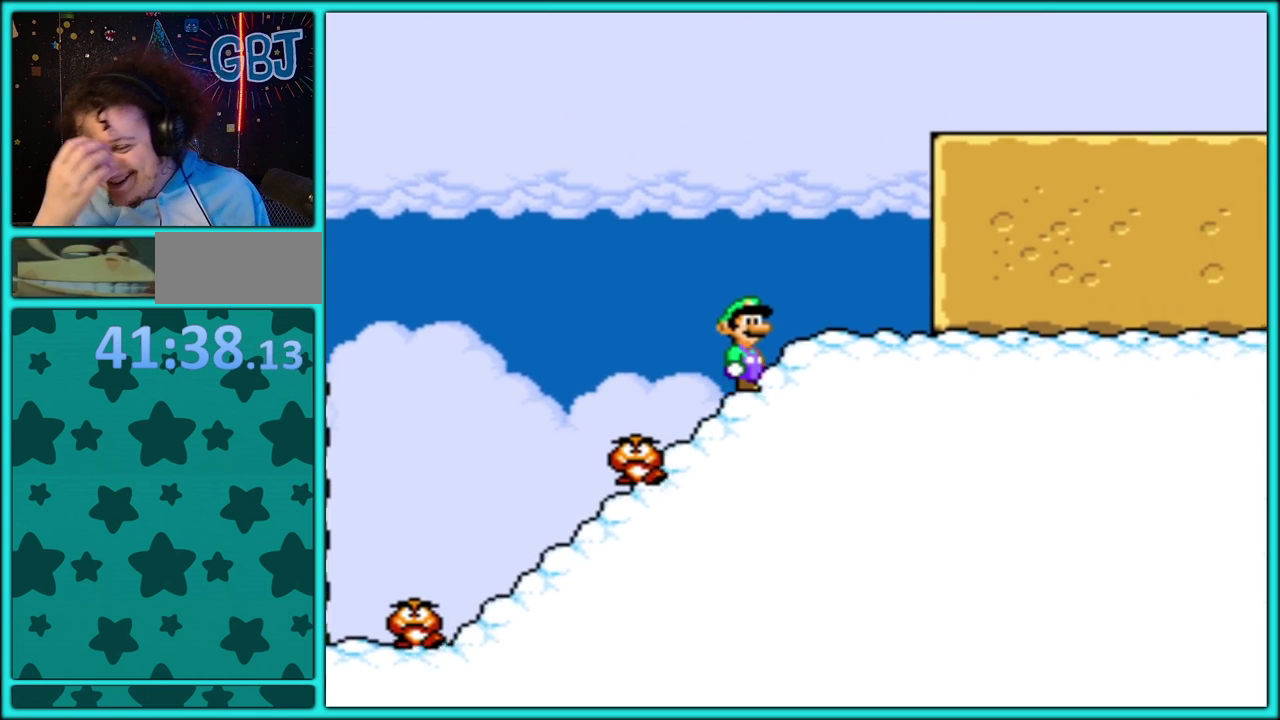
{"buttons": ["DPAD_RIGHT"], "events": []}
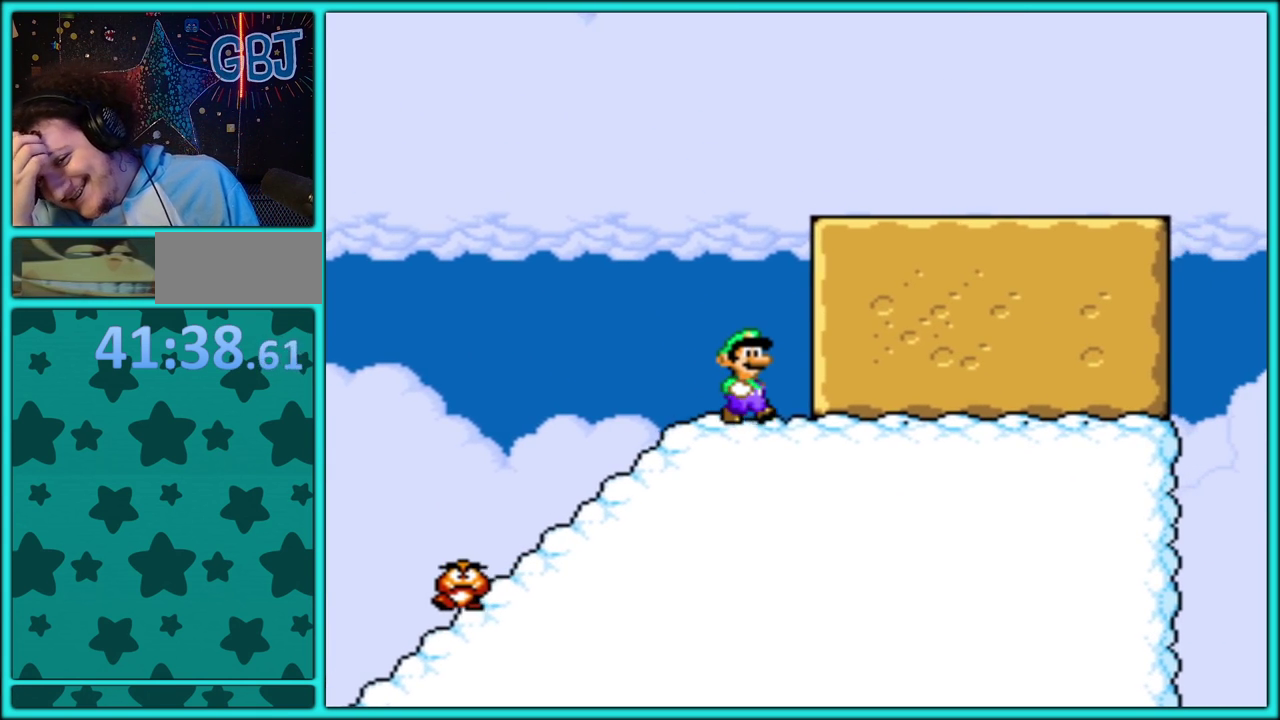
{"buttons": [], "events": [[117, "DPAD_RIGHT", "up"]]}
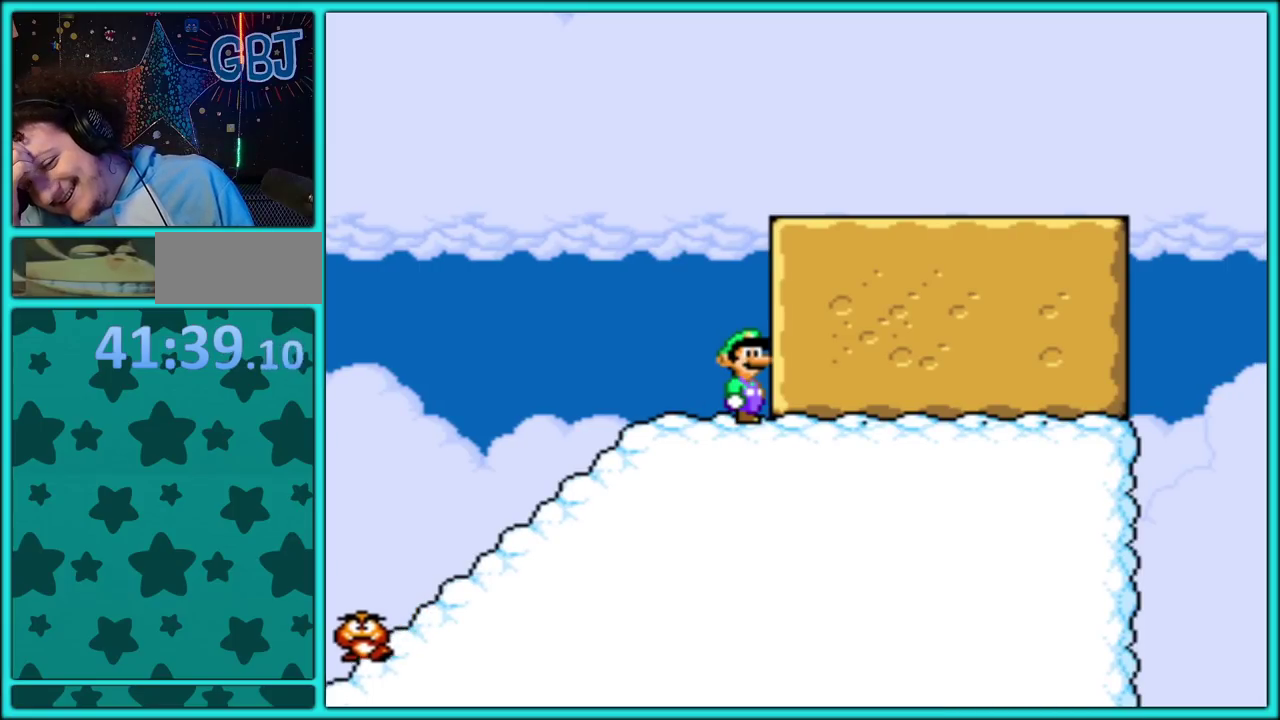
{"buttons": [], "events": []}
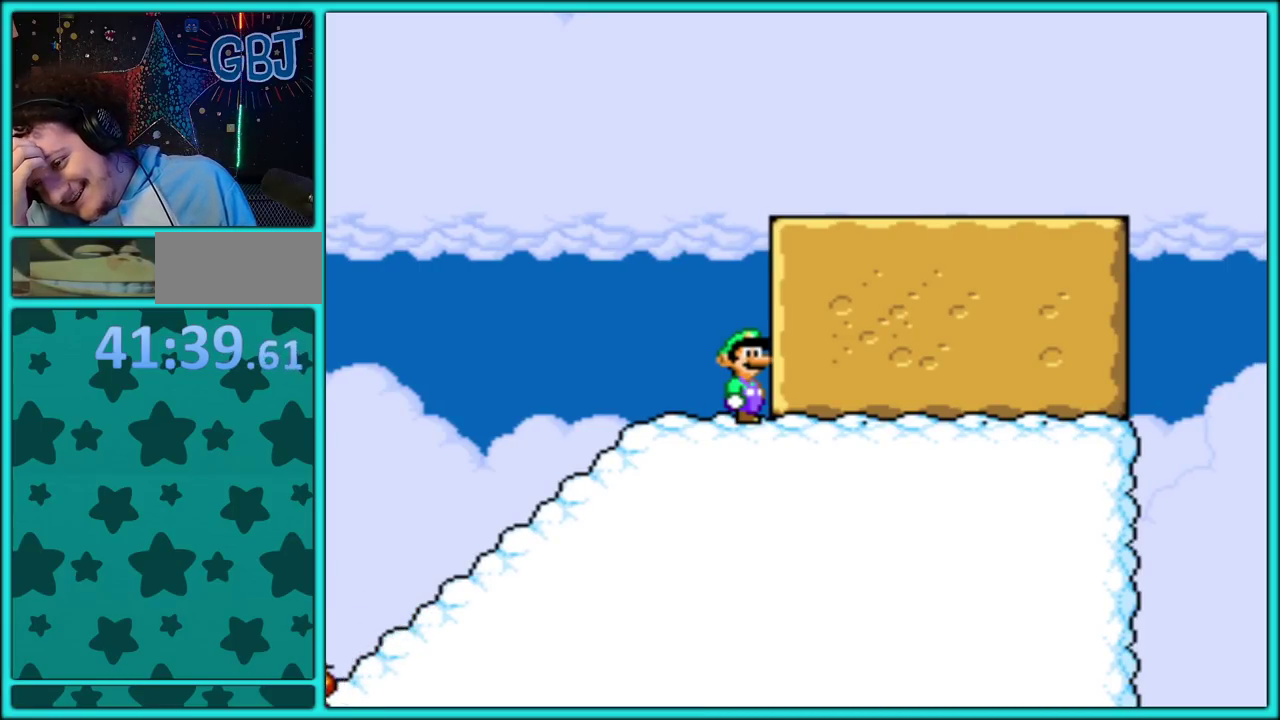
{"buttons": [], "events": []}
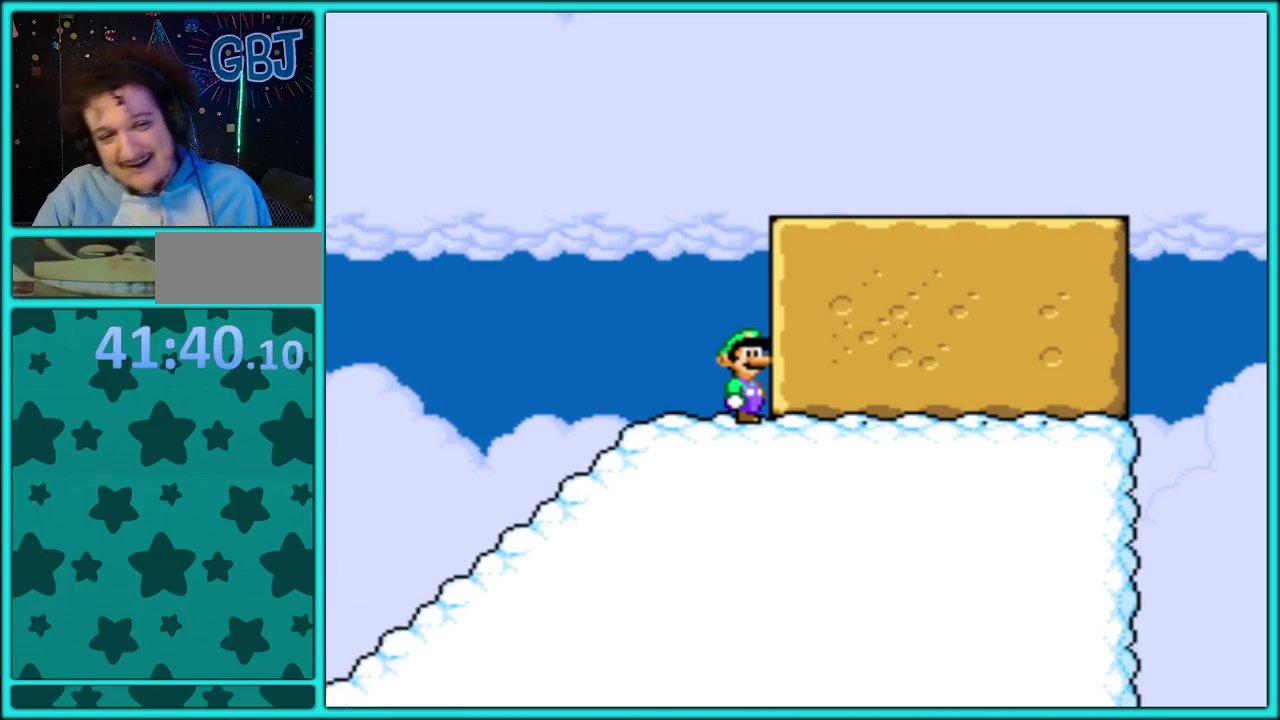
{"buttons": [], "events": []}
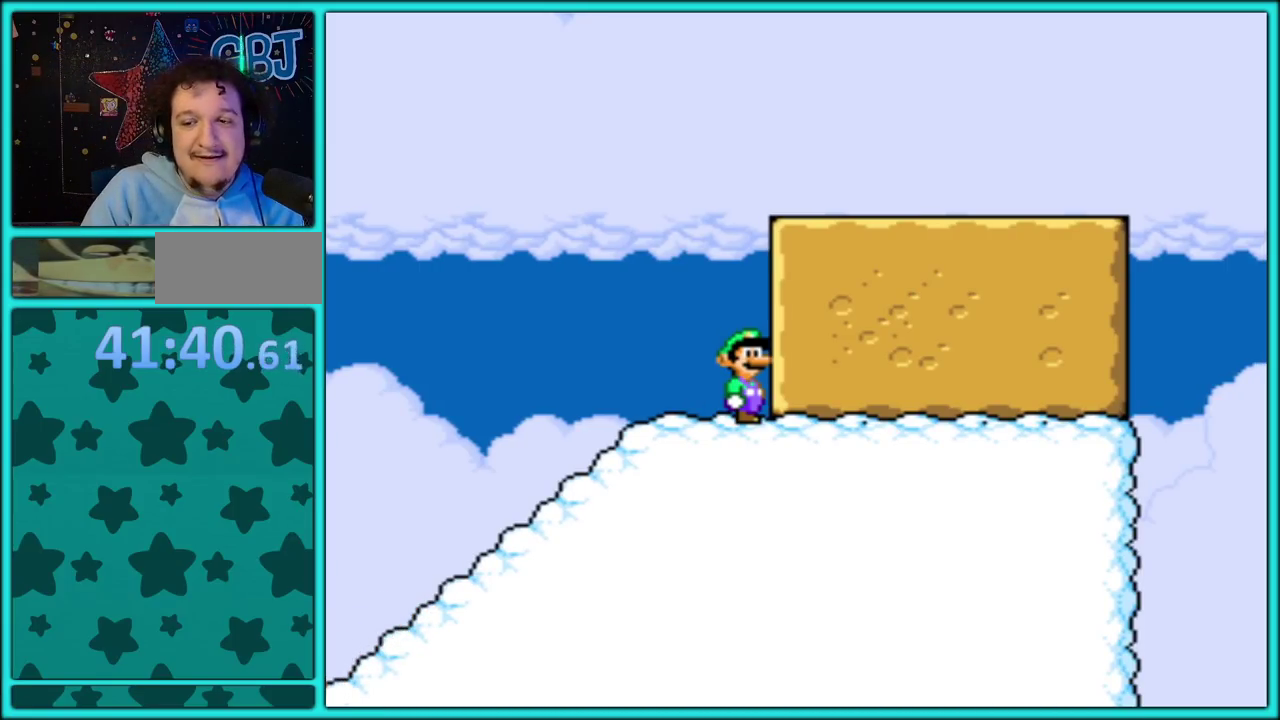
{"buttons": ["B", "Y", "DPAD_RIGHT"], "events": [[117, "B", "down"], [150, "Y", "down"], [417, "DPAD_RIGHT", "down"]]}
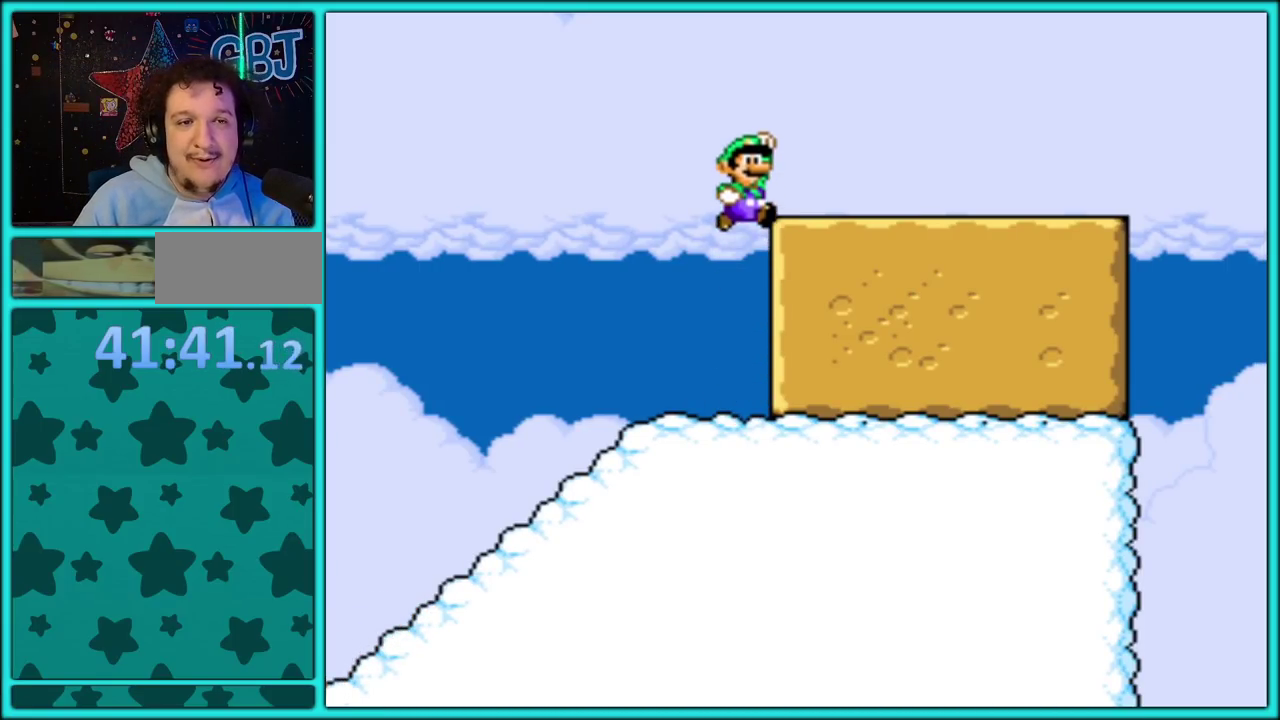
{"buttons": ["Y", "DPAD_RIGHT"], "events": [[83, "B", "up"]]}
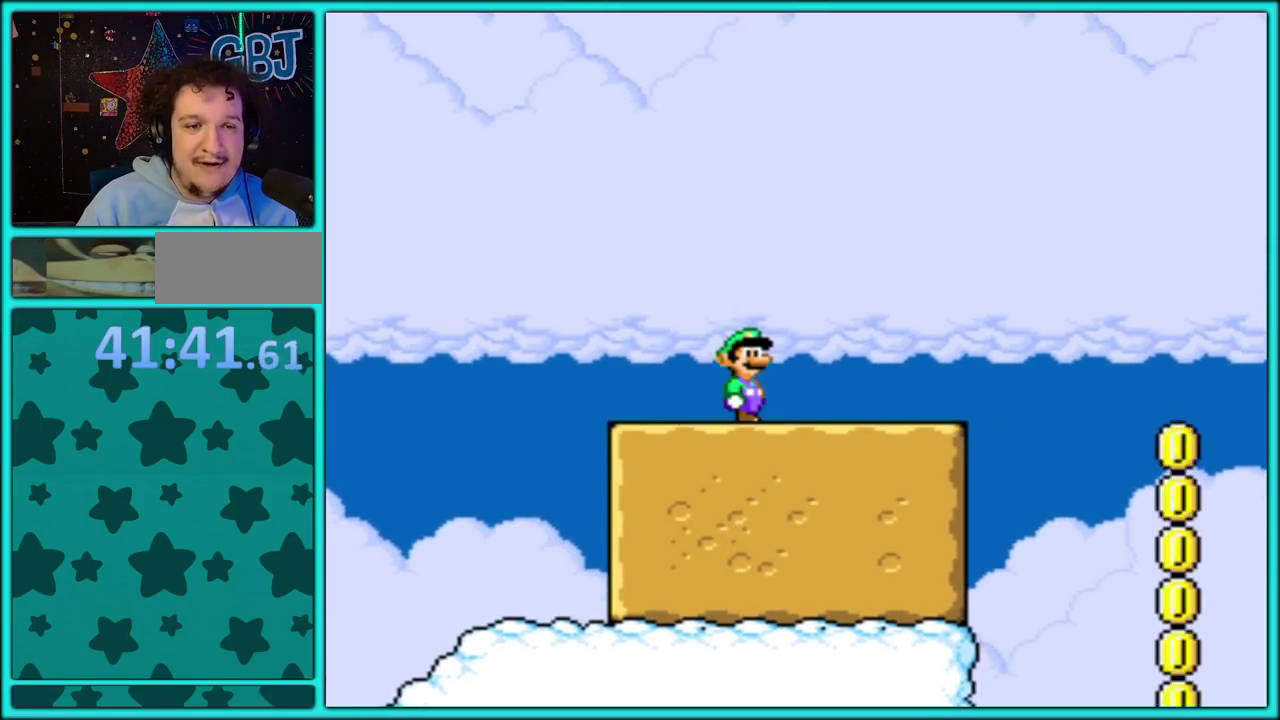
{"buttons": ["B", "Y", "DPAD_RIGHT"], "events": [[283, "B", "down"]]}
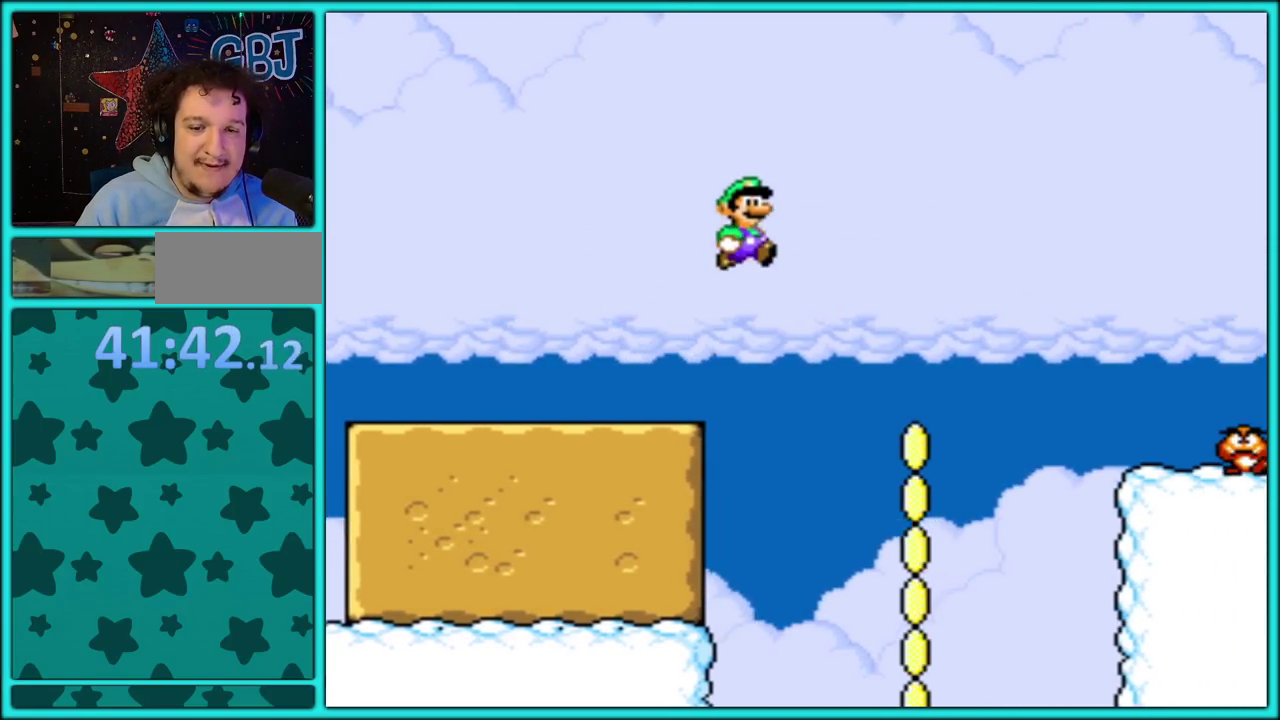
{"buttons": ["B", "Y", "DPAD_RIGHT"], "events": []}
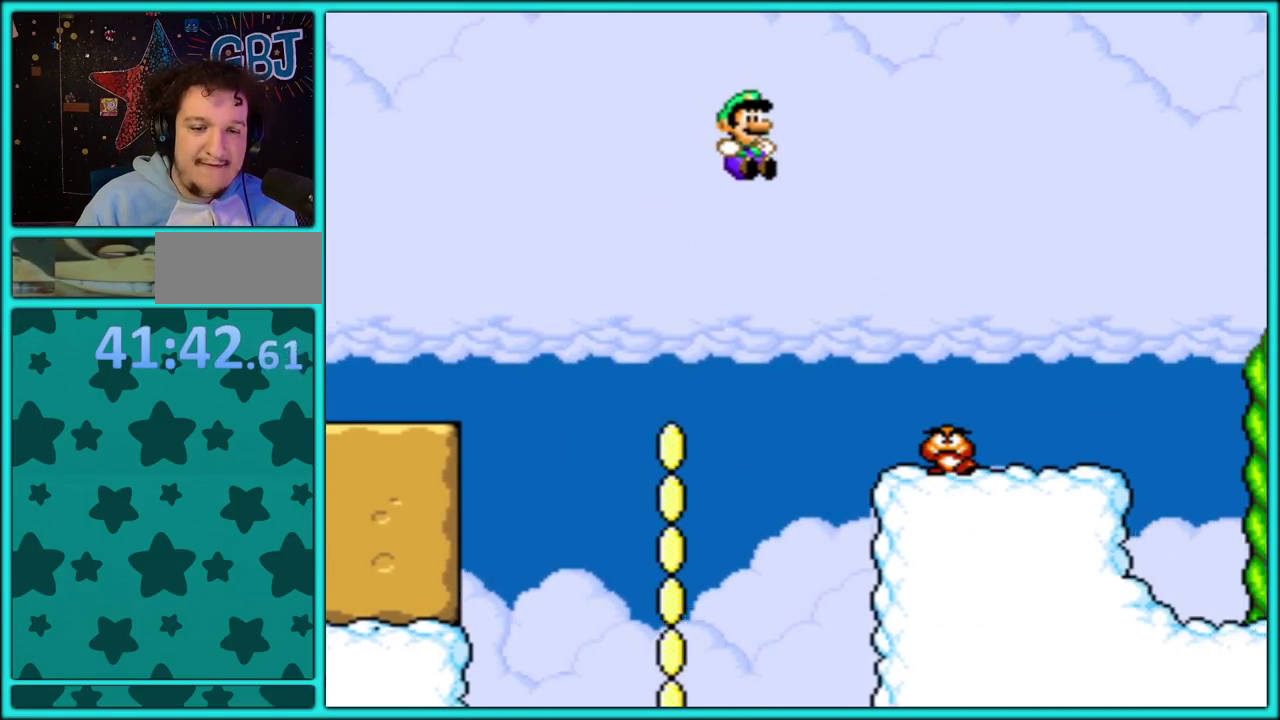
{"buttons": ["Y", "DPAD_RIGHT"], "events": [[133, "B", "up"]]}
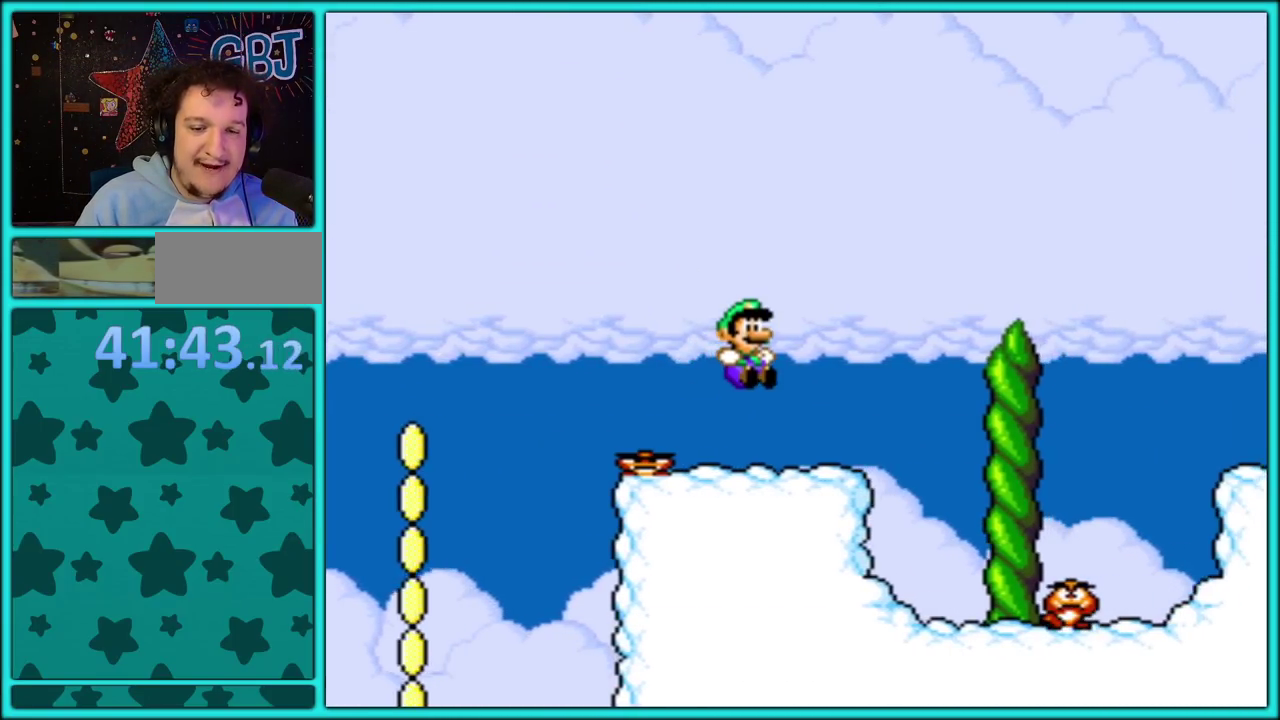
{"buttons": ["B", "Y", "DPAD_RIGHT"], "events": [[217, "B", "down"]]}
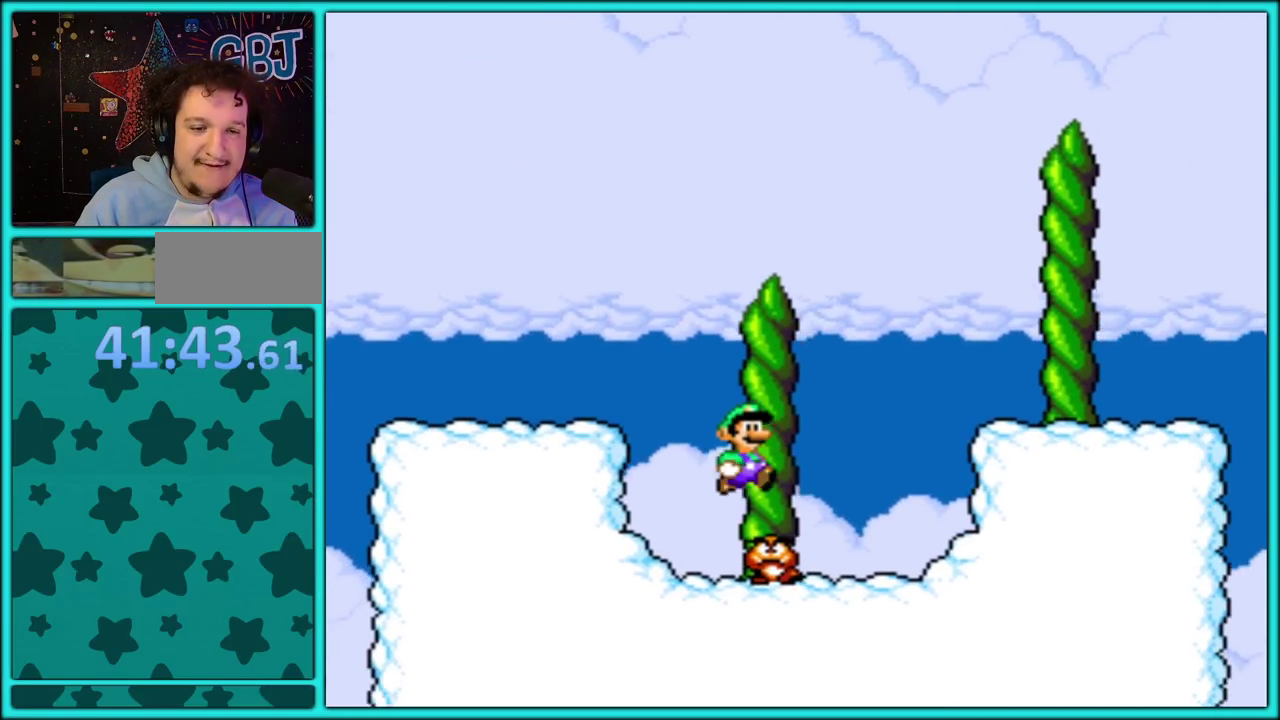
{"buttons": ["Y", "DPAD_RIGHT"], "events": [[150, "B", "up"], [233, "B", "down"], [317, "B", "up"], [367, "B", "down"], [483, "B", "up"]]}
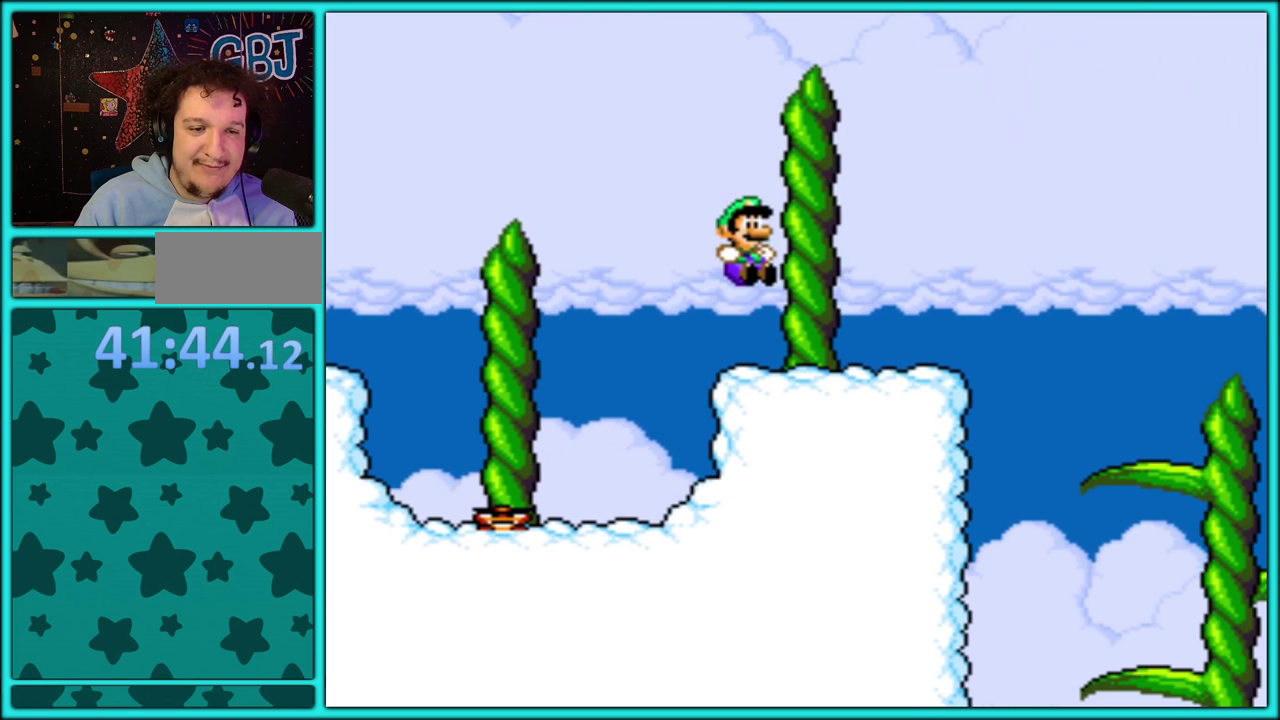
{"buttons": ["Y", "DPAD_RIGHT"], "events": [[233, "B", "down"], [500, "B", "up"]]}